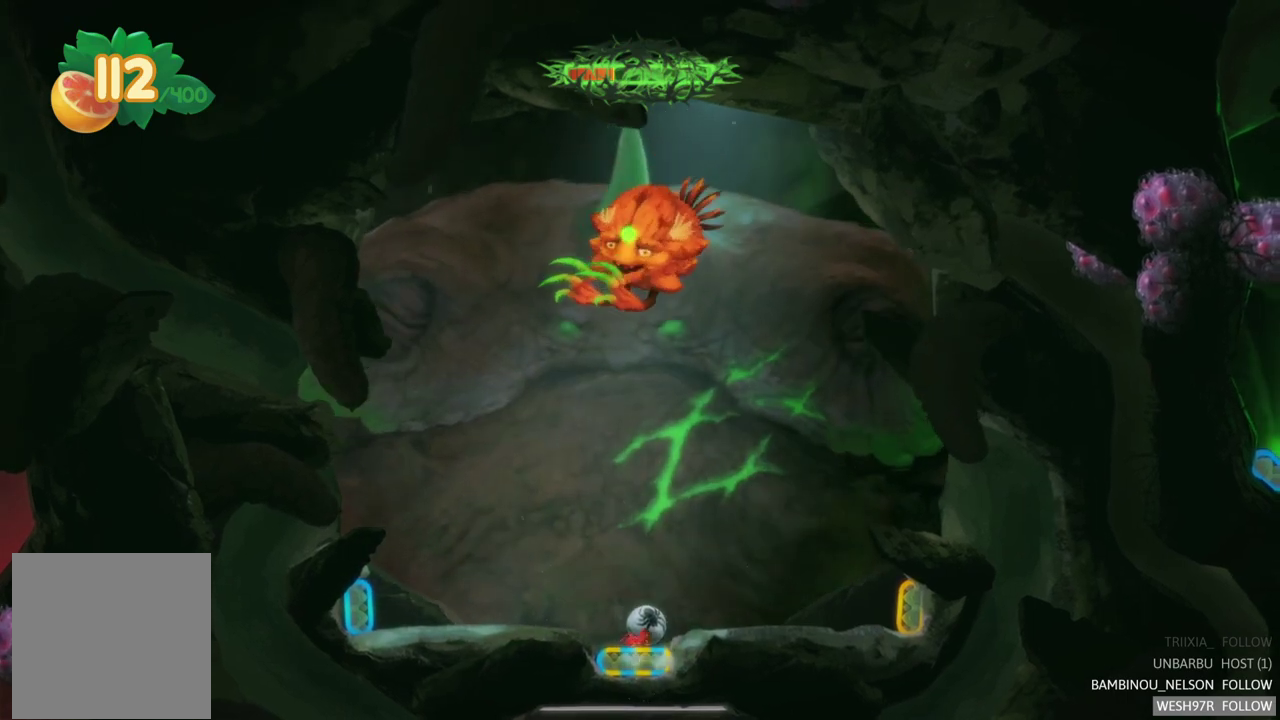
Gameplay with a controller (Xbox layout); each line is a JSON object with the inputs held at the frame after it. "events" lists button and stick changes between this image and that frame as [ms after this image, input, new state], when the widget could be followed in between. Not read: L3 R3.
{"buttons": [], "left_stick": "left", "right_stick": "center", "events": []}
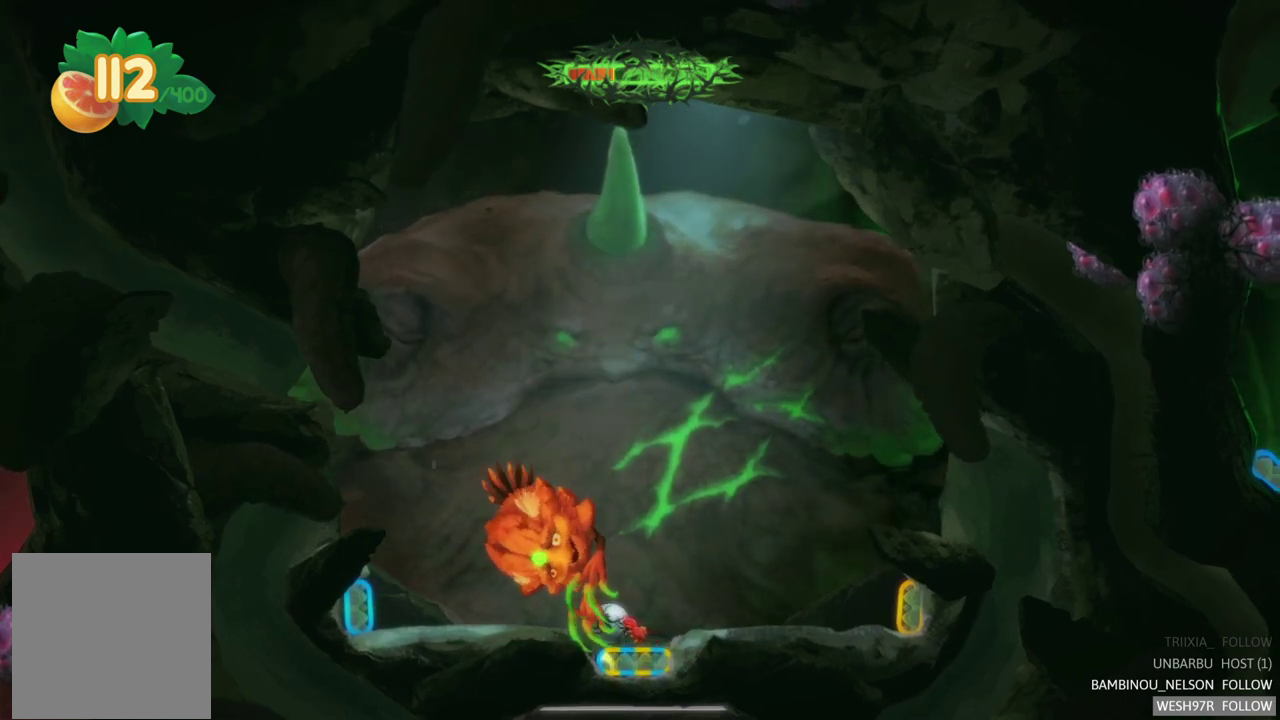
{"buttons": [], "left_stick": "left", "right_stick": "center", "events": []}
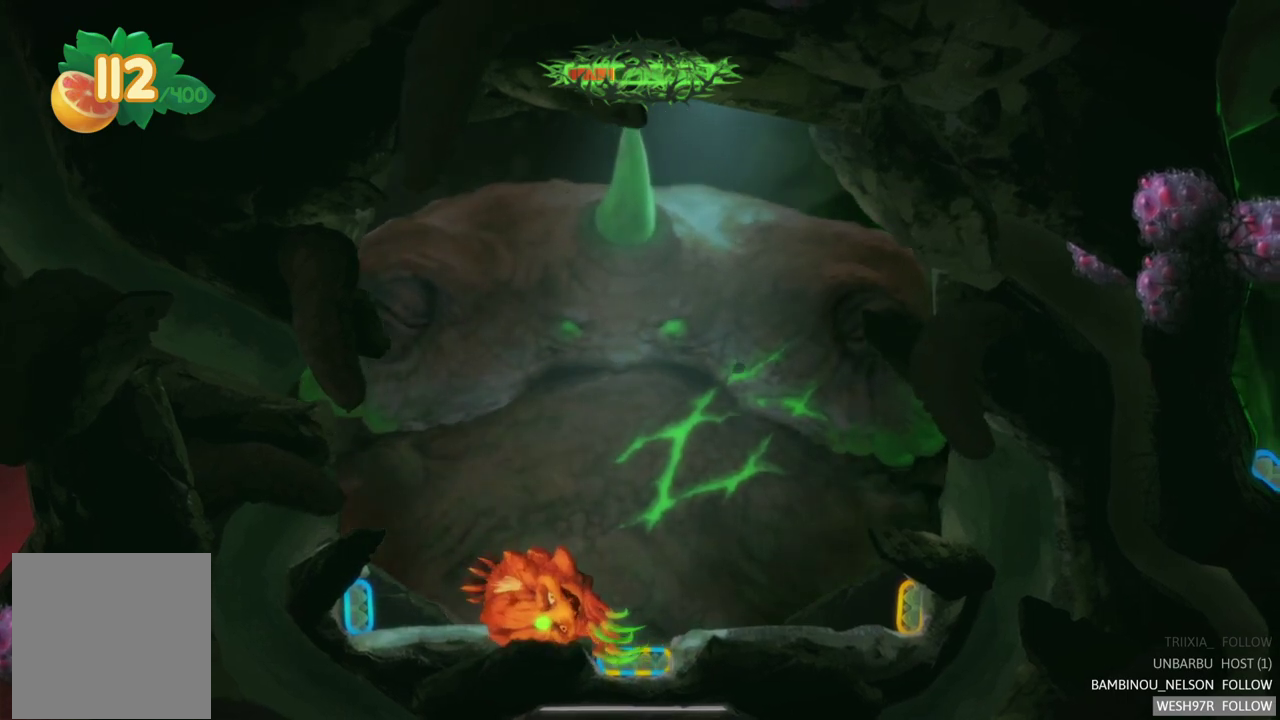
{"buttons": [], "left_stick": "left", "right_stick": "center", "events": []}
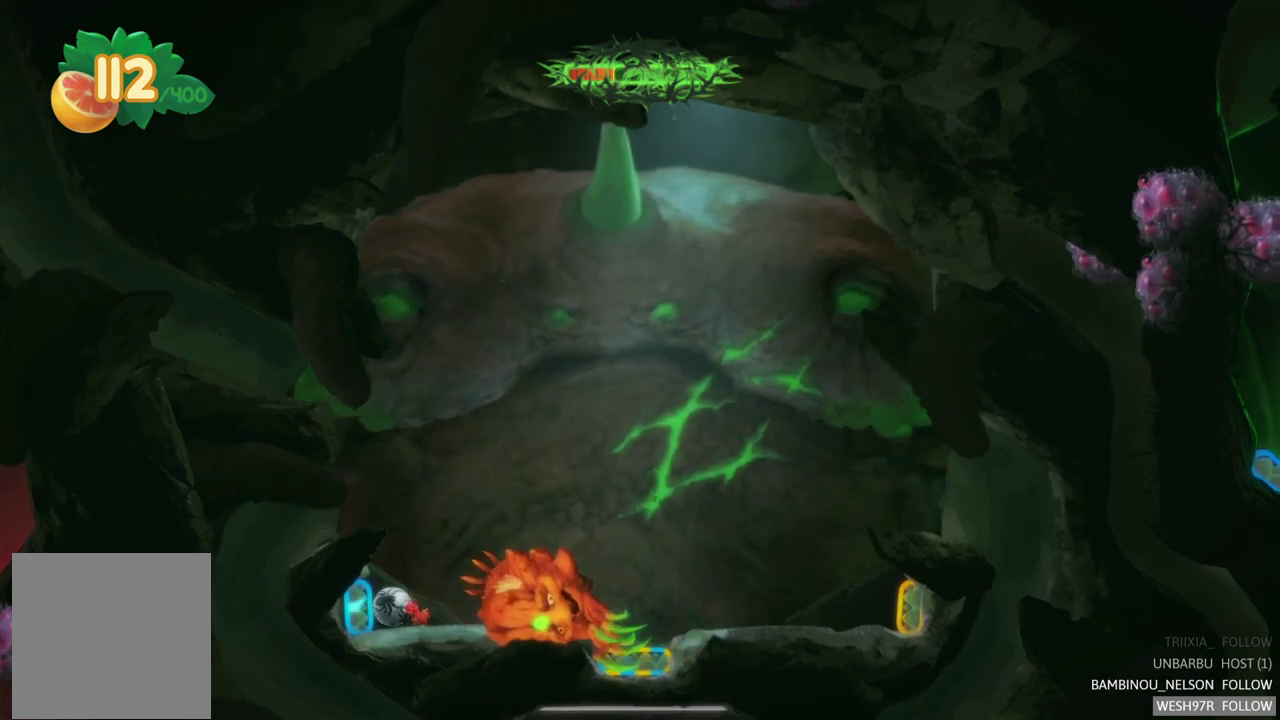
{"buttons": [], "left_stick": "center", "right_stick": "center", "events": [[67, "L2", "down"], [67, "left_stick", "center"], [300, "L2", "up"]]}
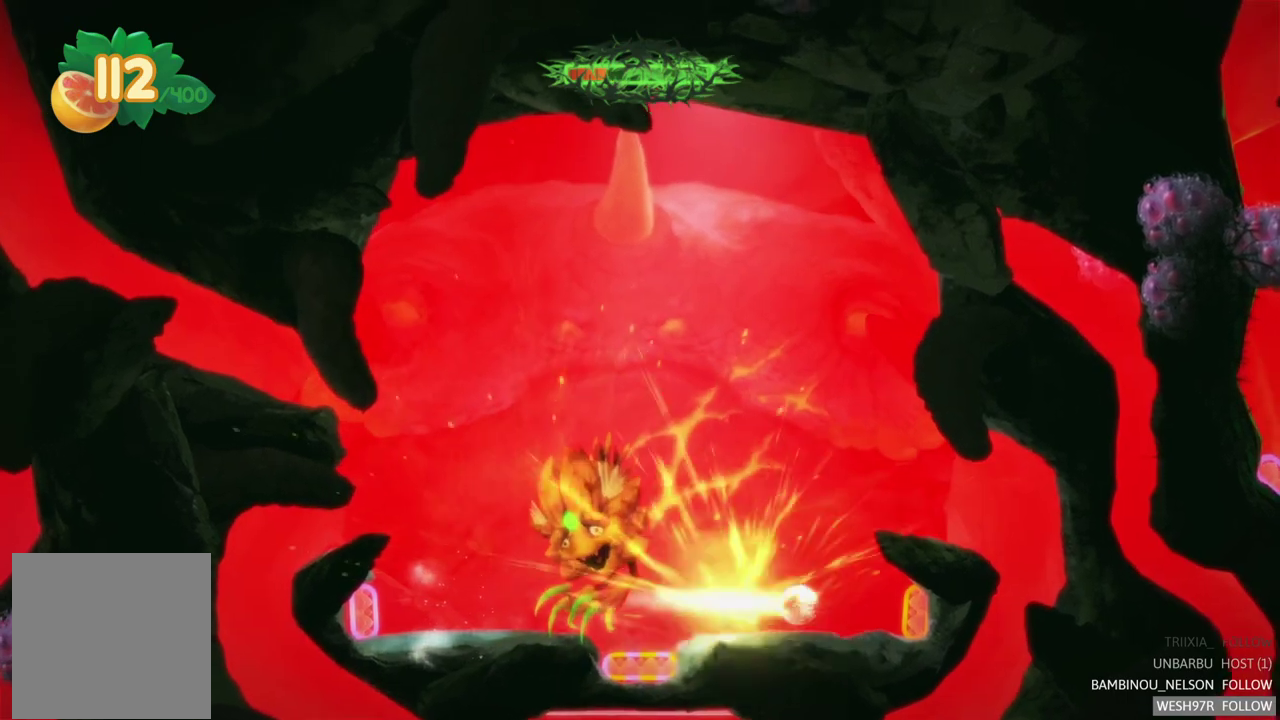
{"buttons": ["R2"], "left_stick": "center", "right_stick": "center", "events": [[200, "R2", "down"]]}
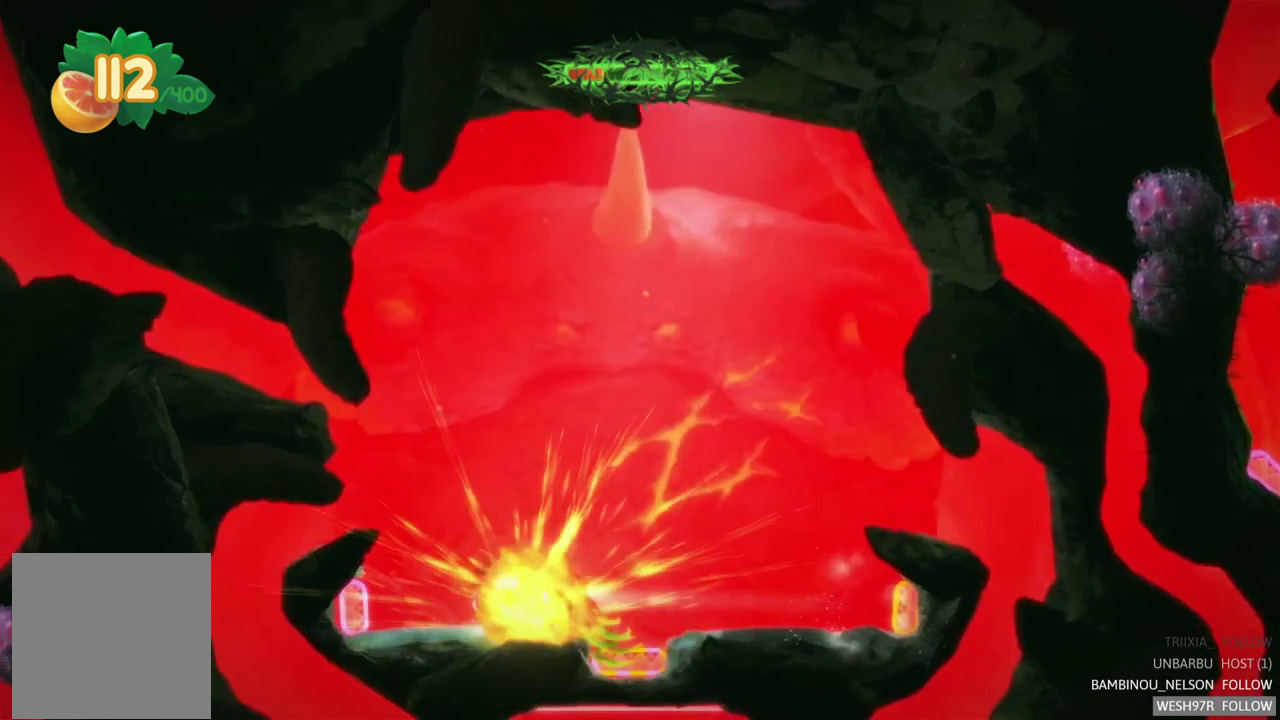
{"buttons": ["L2"], "left_stick": "center", "right_stick": "center", "events": [[17, "R2", "up"], [200, "L2", "down"]]}
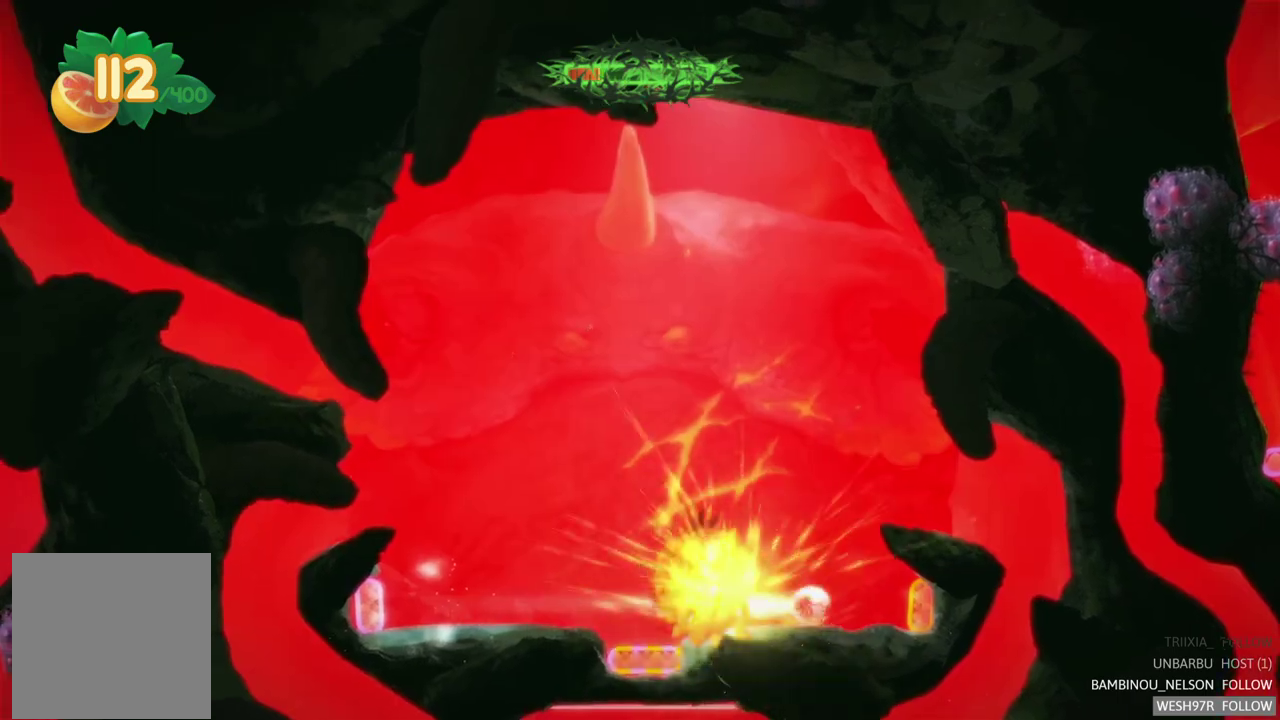
{"buttons": ["R2"], "left_stick": "center", "right_stick": "center", "events": [[33, "L2", "up"], [200, "R2", "down"]]}
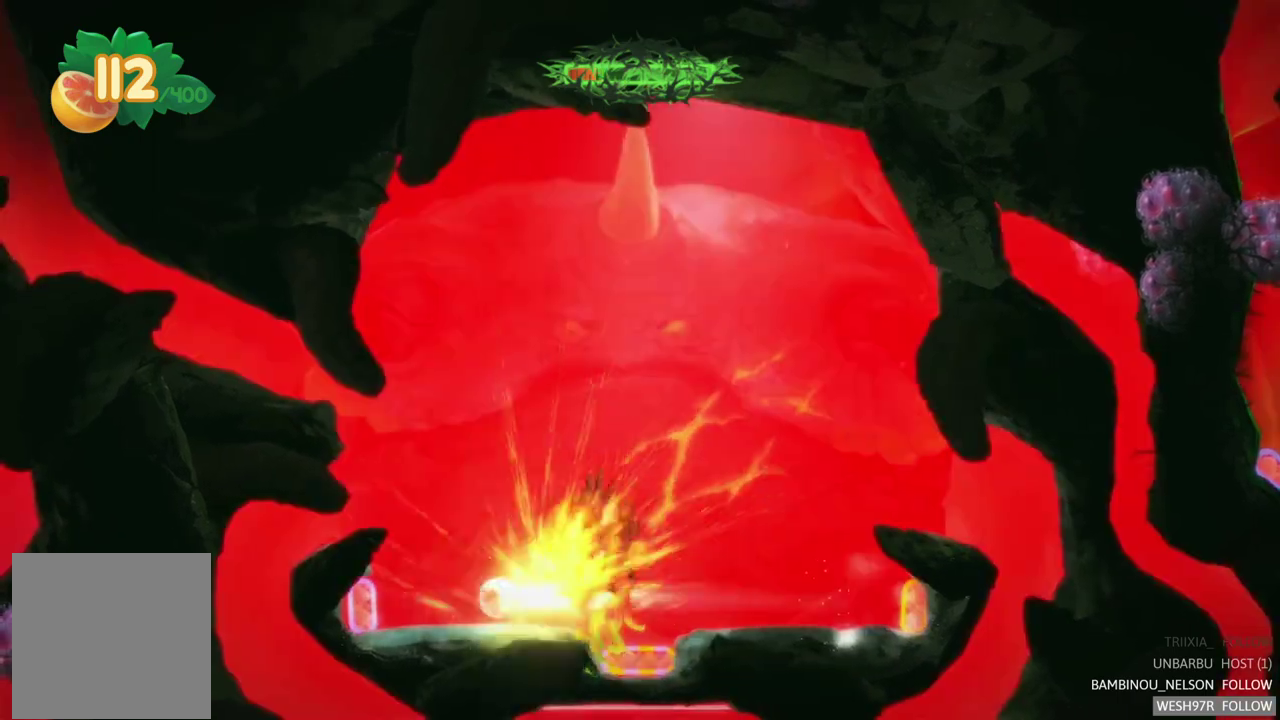
{"buttons": ["L2"], "left_stick": "center", "right_stick": "center", "events": [[100, "R2", "up"], [233, "L2", "down"]]}
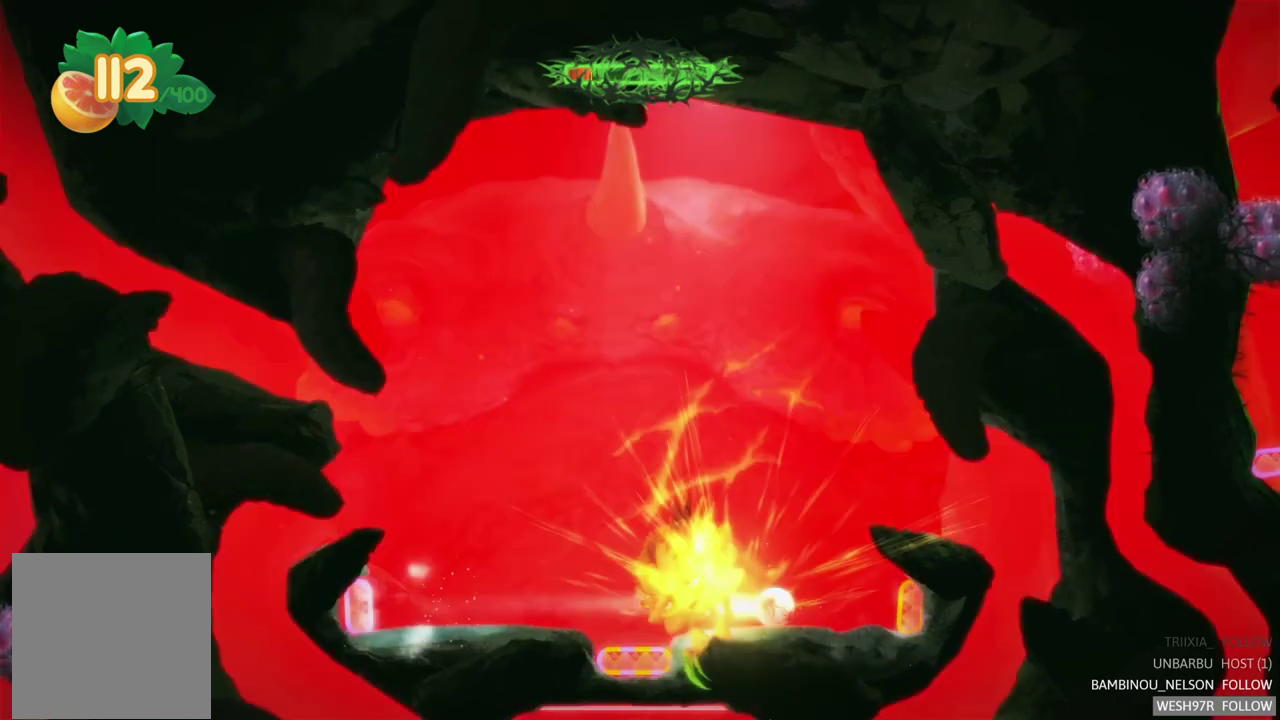
{"buttons": ["R2"], "left_stick": "center", "right_stick": "center", "events": [[83, "L2", "up"], [233, "R2", "down"]]}
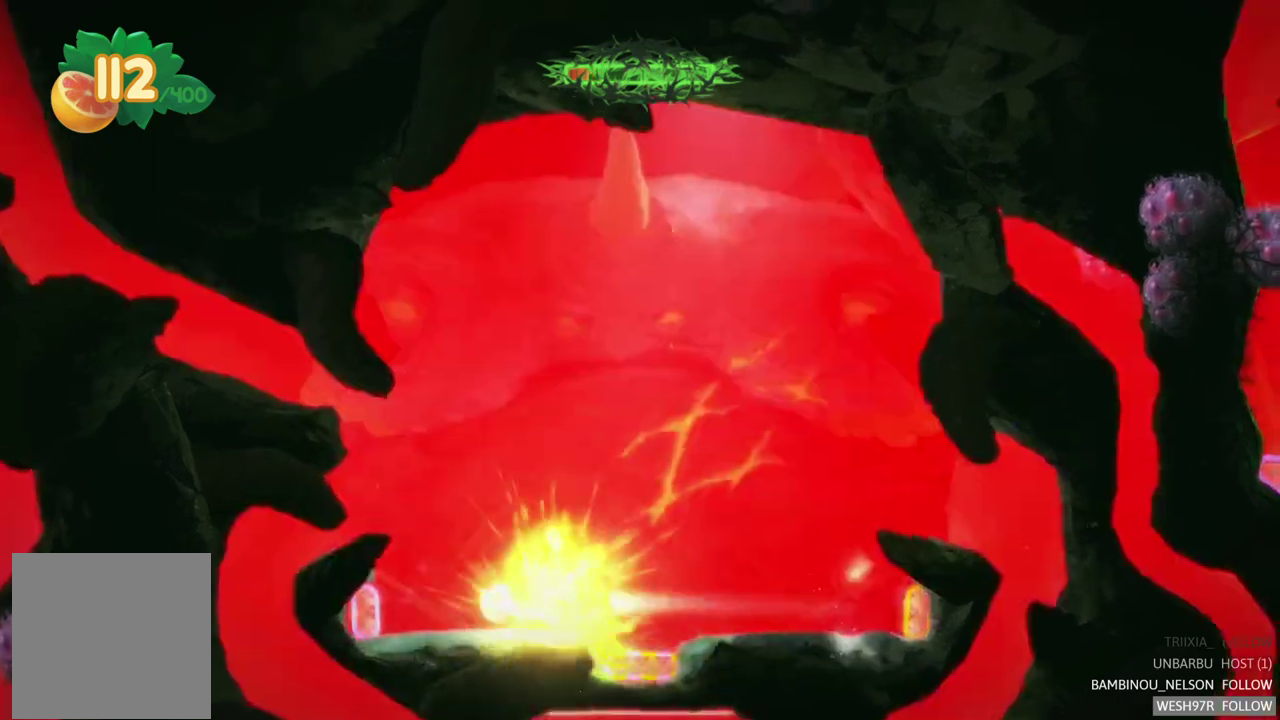
{"buttons": ["L2"], "left_stick": "center", "right_stick": "center", "events": [[150, "R2", "up"], [267, "L2", "down"]]}
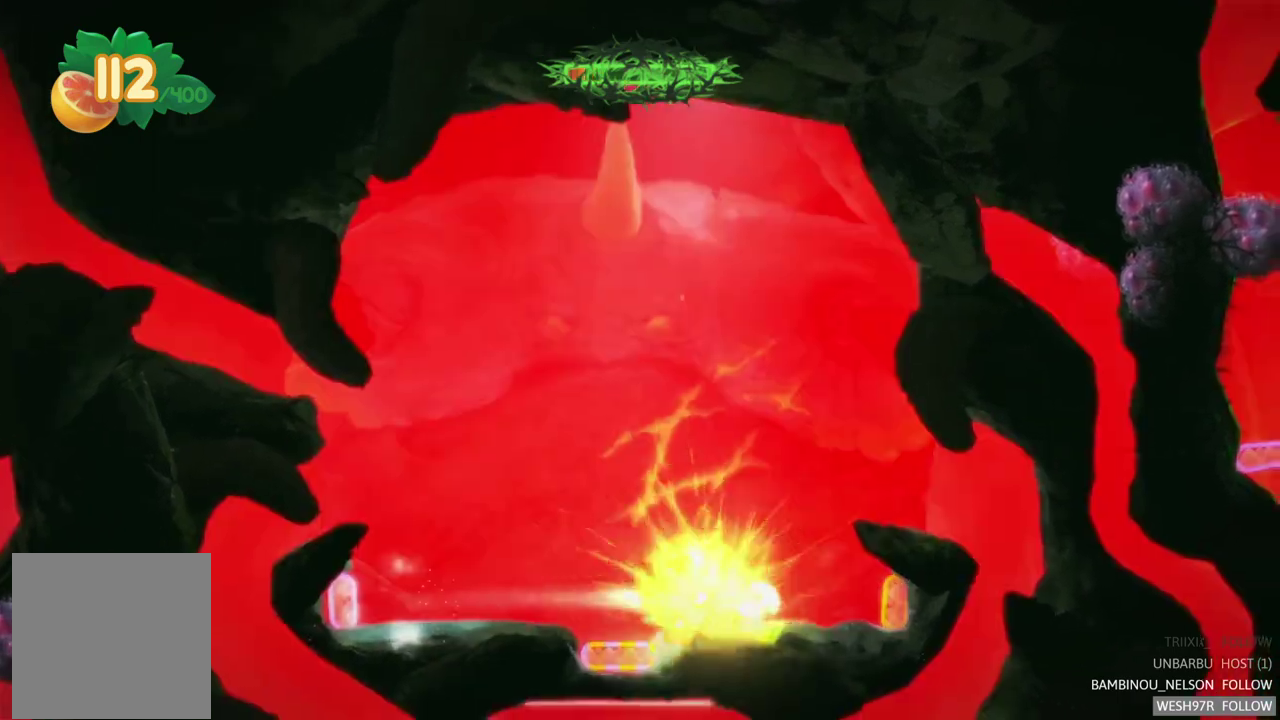
{"buttons": ["R2"], "left_stick": "center", "right_stick": "center", "events": [[133, "L2", "up"], [333, "R2", "down"]]}
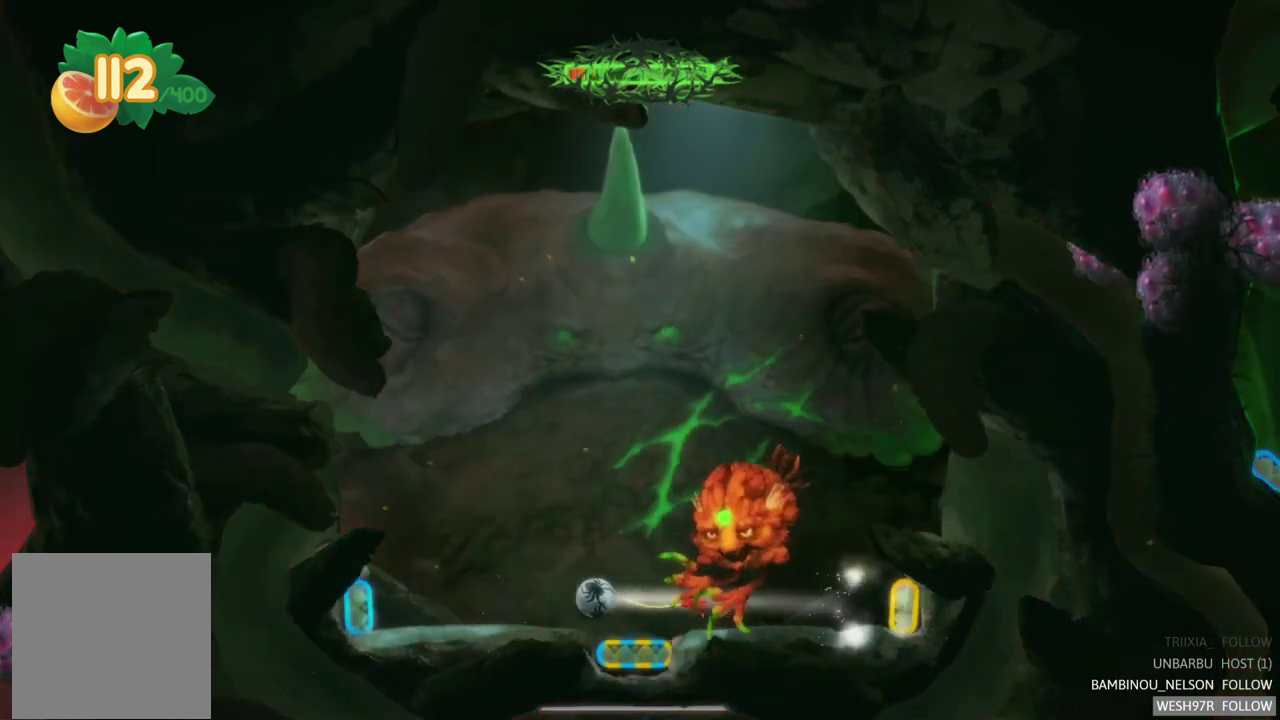
{"buttons": ["L2"], "left_stick": "center", "right_stick": "center", "events": [[233, "R2", "up"], [300, "L2", "down"]]}
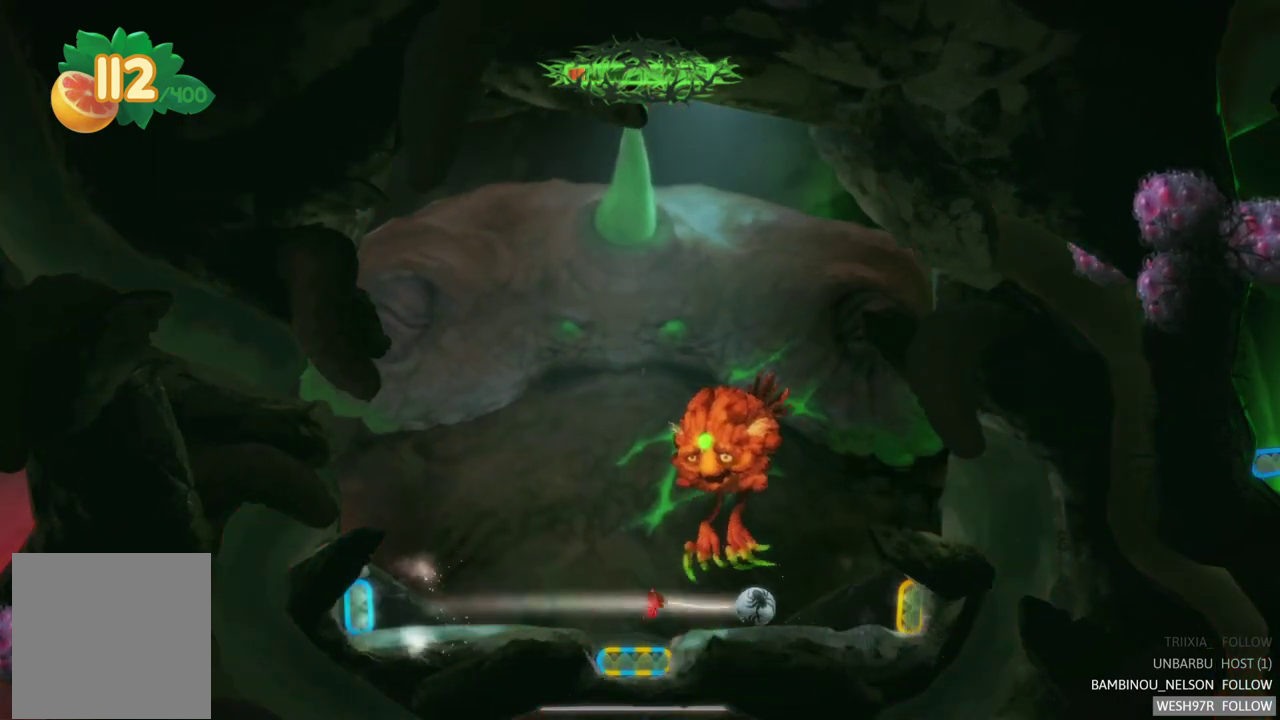
{"buttons": ["R2"], "left_stick": "center", "right_stick": "center", "events": [[117, "L2", "up"], [233, "R2", "down"]]}
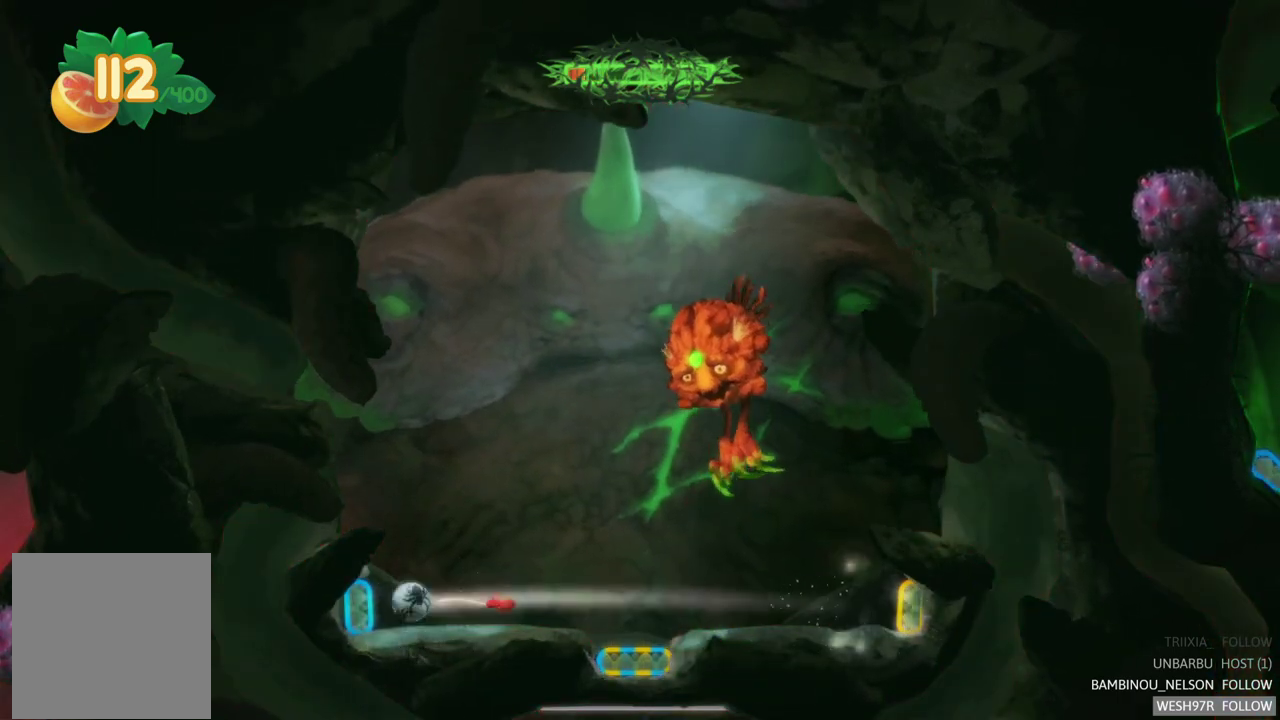
{"buttons": ["R2"], "left_stick": "center", "right_stick": "center", "events": [[33, "R2", "up"], [117, "L2", "down"], [450, "L2", "up"], [483, "R2", "down"]]}
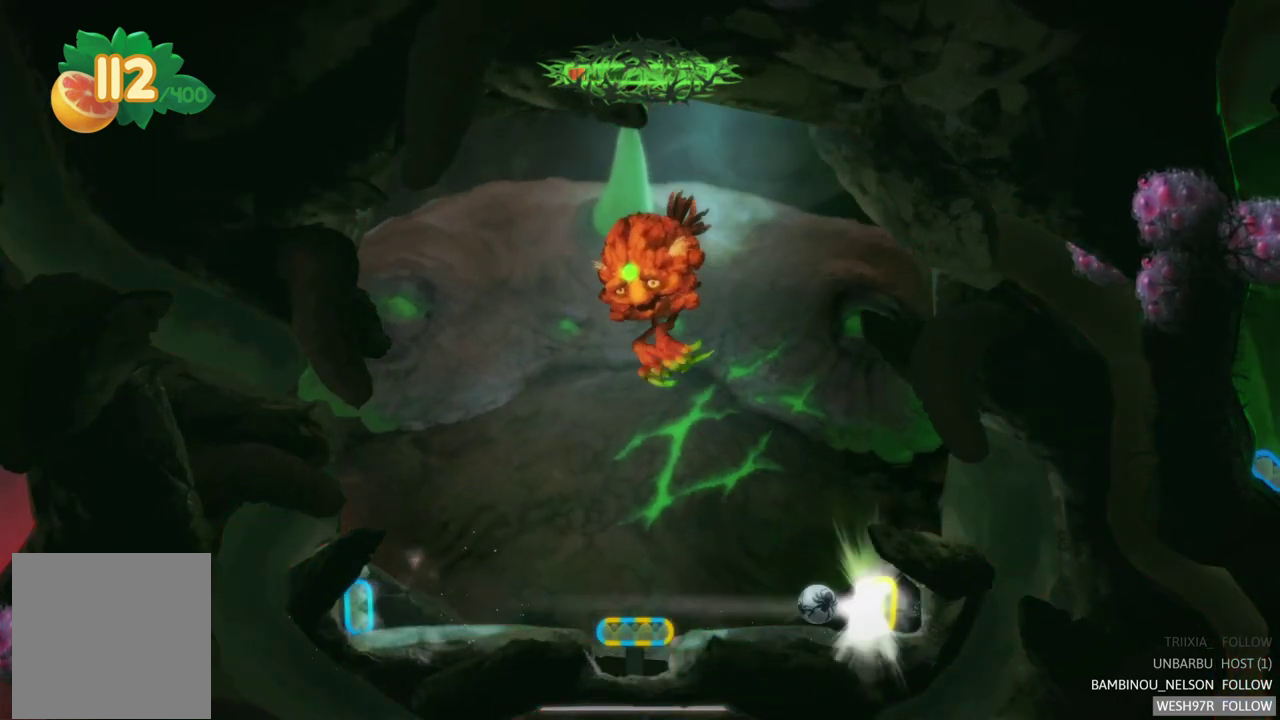
{"buttons": ["L2"], "left_stick": "center", "right_stick": "center", "events": [[283, "R2", "up"], [350, "L2", "down"]]}
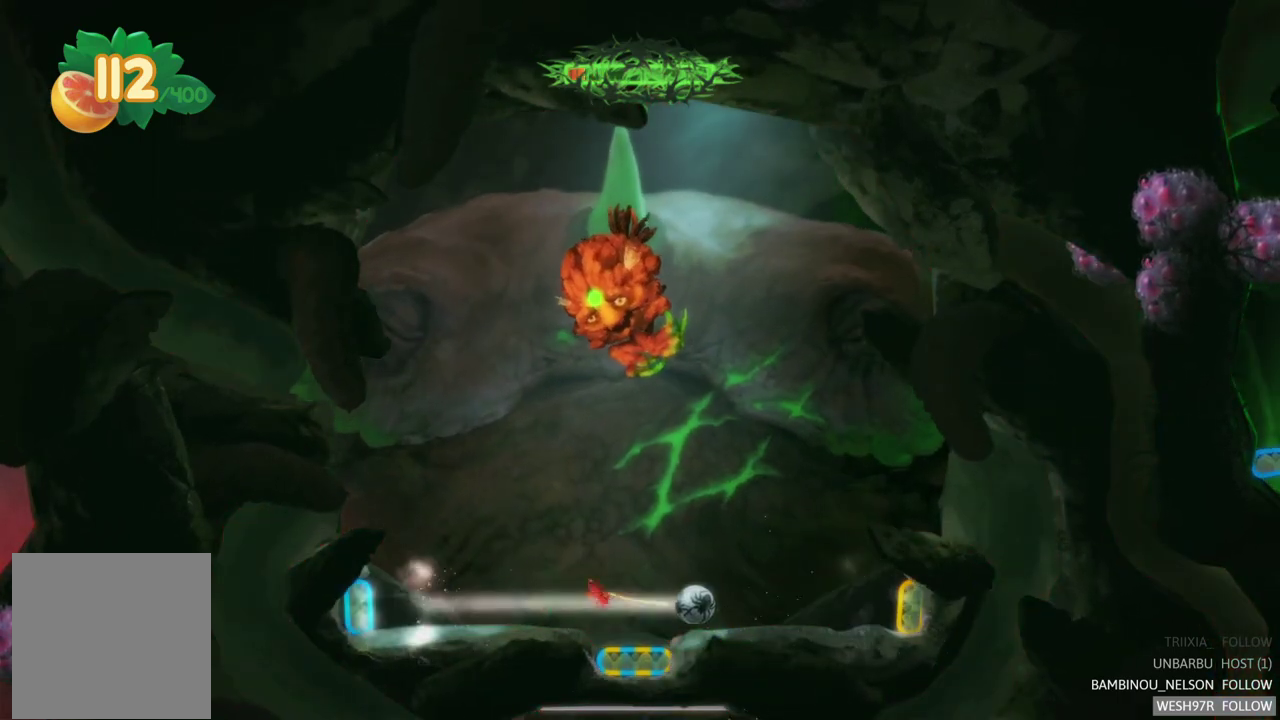
{"buttons": ["R2"], "left_stick": "center", "right_stick": "center", "events": [[133, "L2", "up"], [233, "R2", "down"]]}
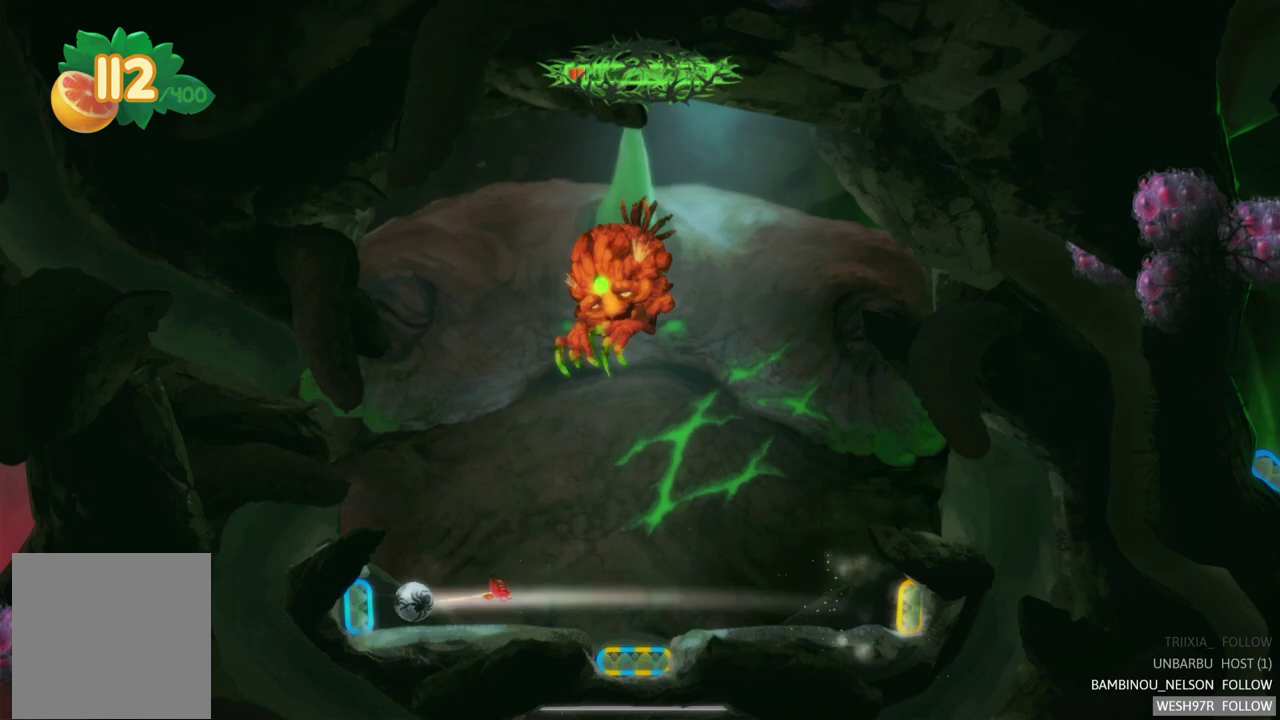
{"buttons": ["R2"], "left_stick": "center", "right_stick": "center", "events": [[17, "R2", "up"], [100, "L2", "down"], [367, "L2", "up"], [483, "R2", "down"]]}
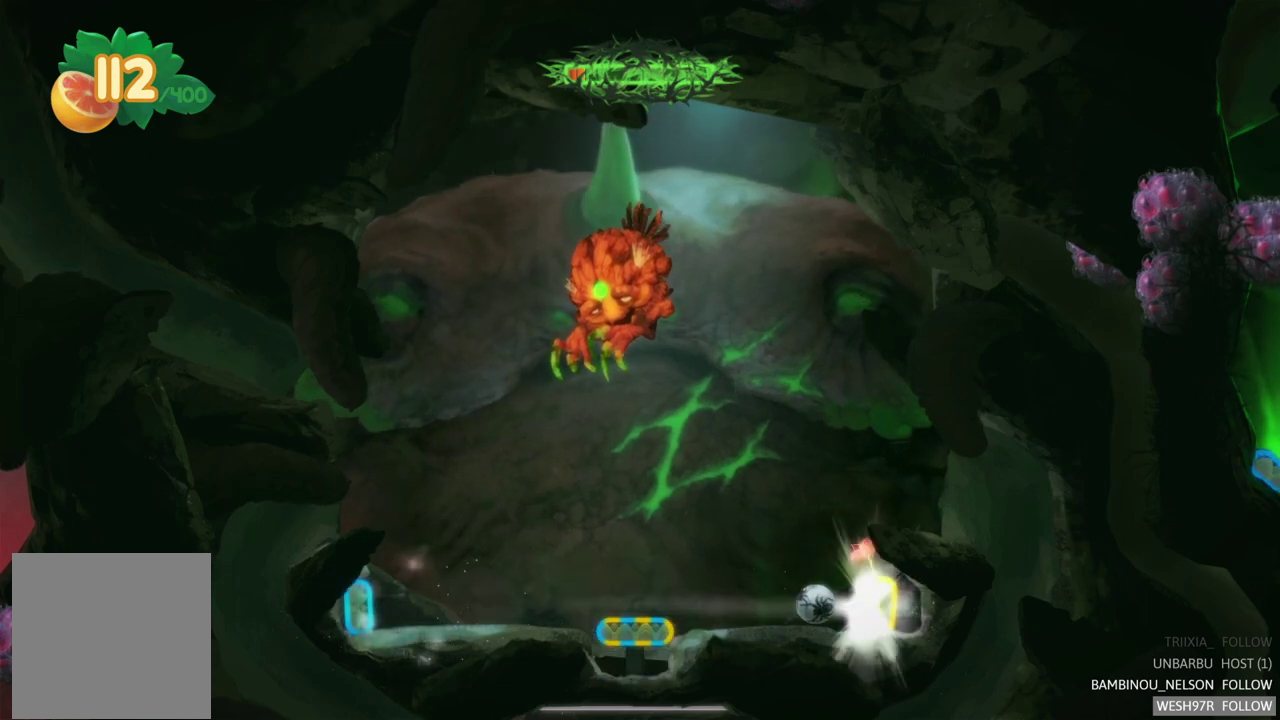
{"buttons": ["L2"], "left_stick": "center", "right_stick": "center", "events": [[217, "R2", "up"], [350, "L2", "down"]]}
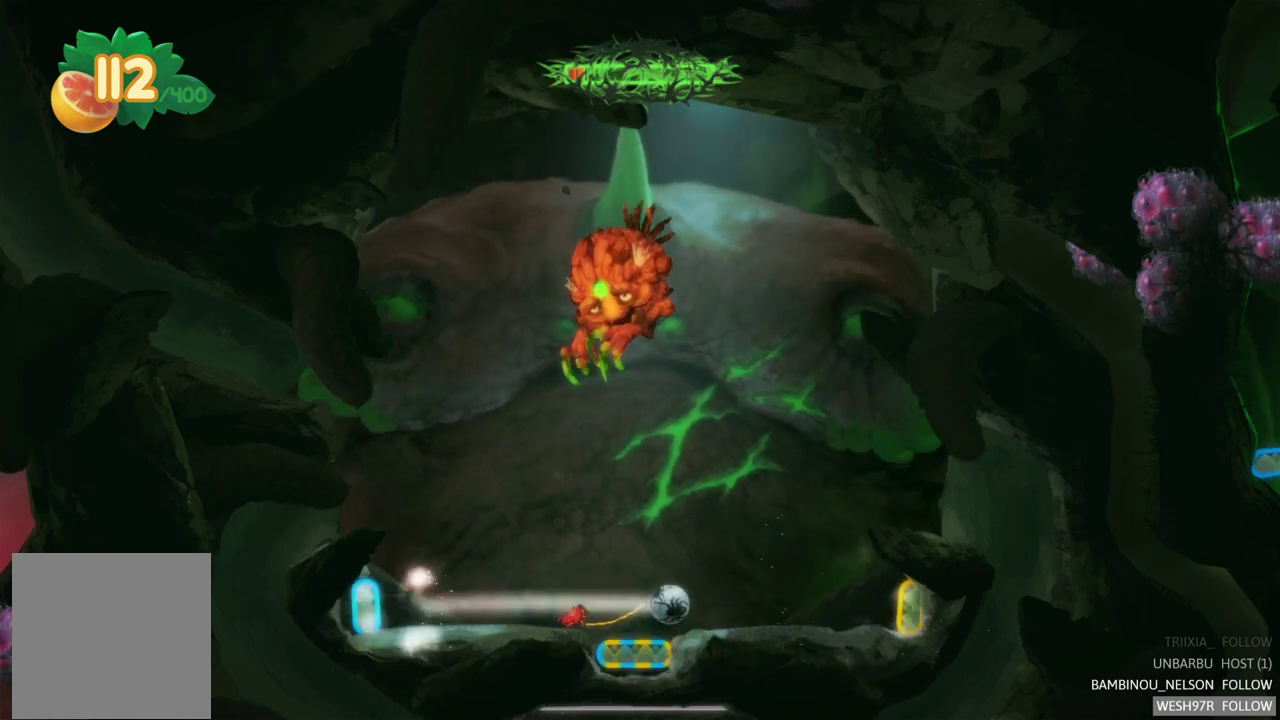
{"buttons": [], "left_stick": "center", "right_stick": "center", "events": [[150, "L2", "up"], [200, "R2", "down"], [450, "R2", "up"]]}
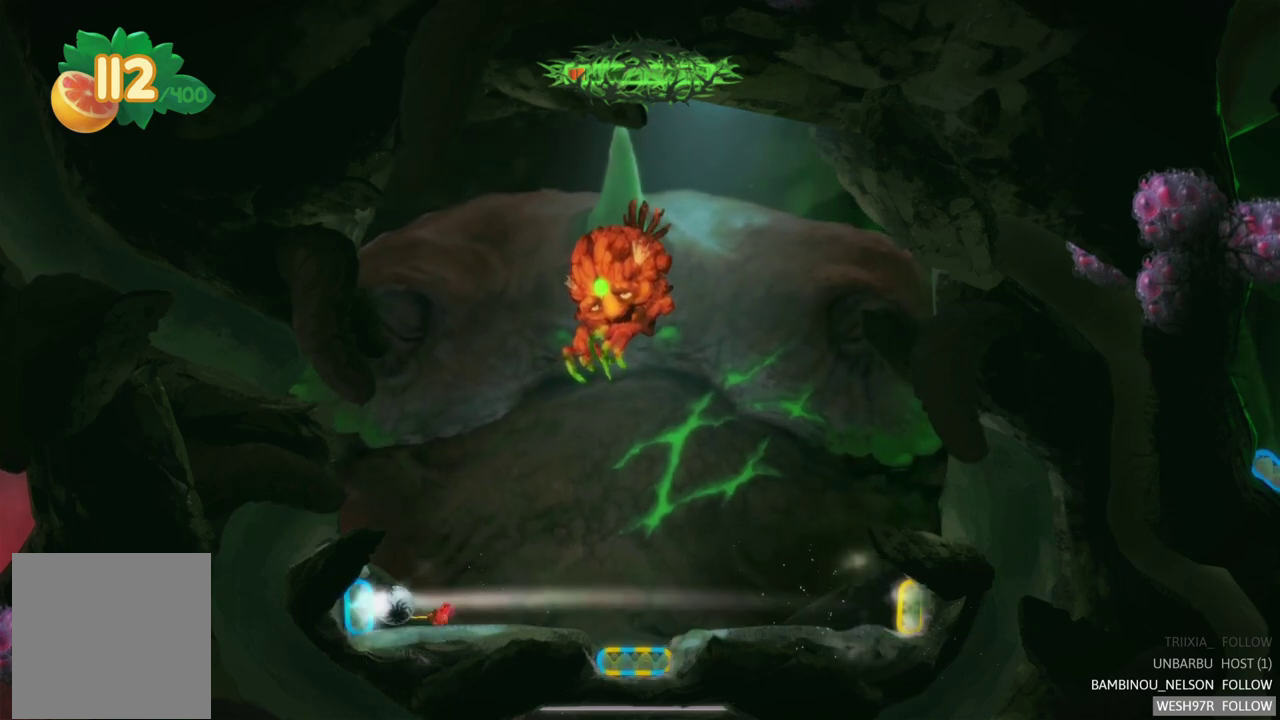
{"buttons": [], "left_stick": "center", "right_stick": "center", "events": [[33, "L2", "down"], [300, "L2", "up"]]}
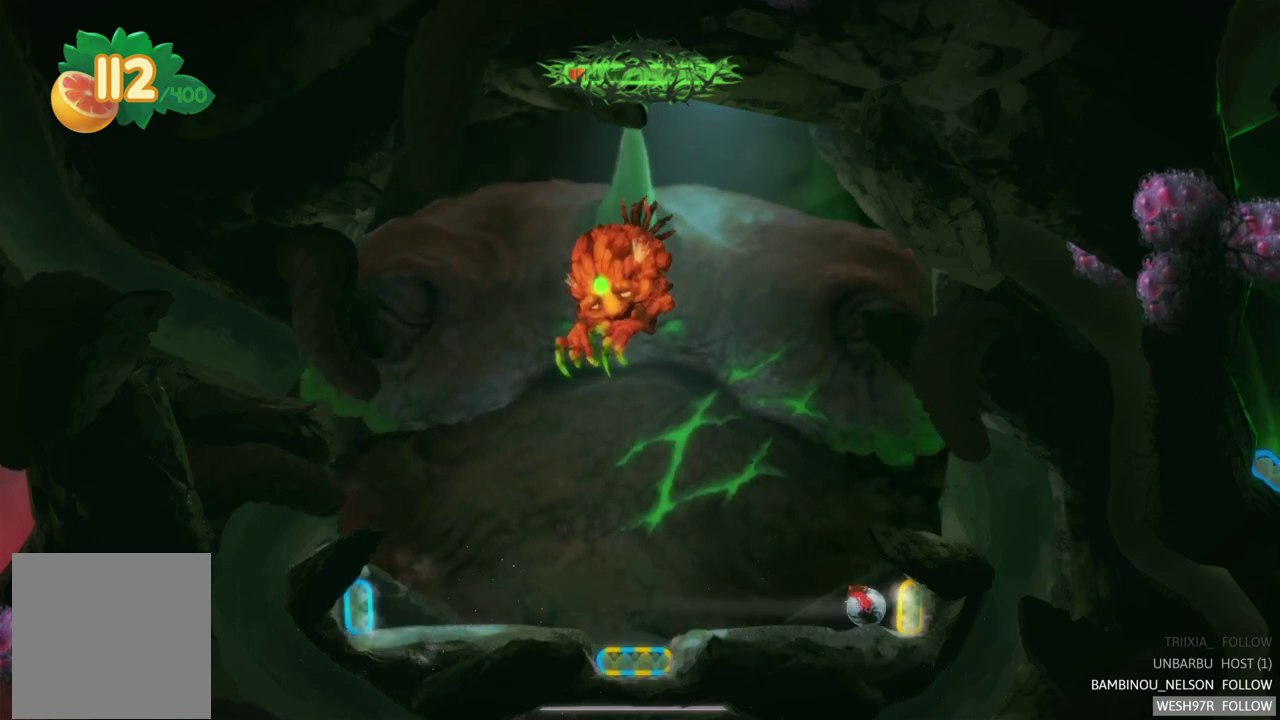
{"buttons": [], "left_stick": "left", "right_stick": "center", "events": [[183, "left_stick", "left"]]}
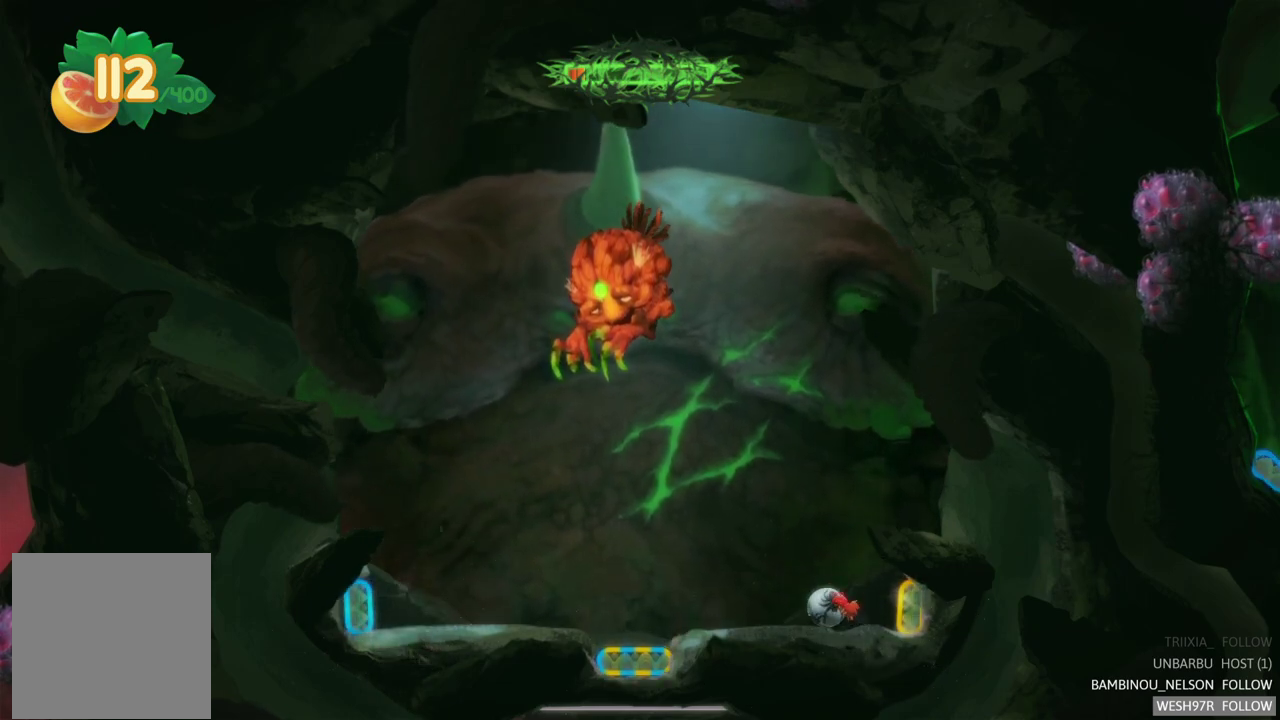
{"buttons": [], "left_stick": "left", "right_stick": "center", "events": []}
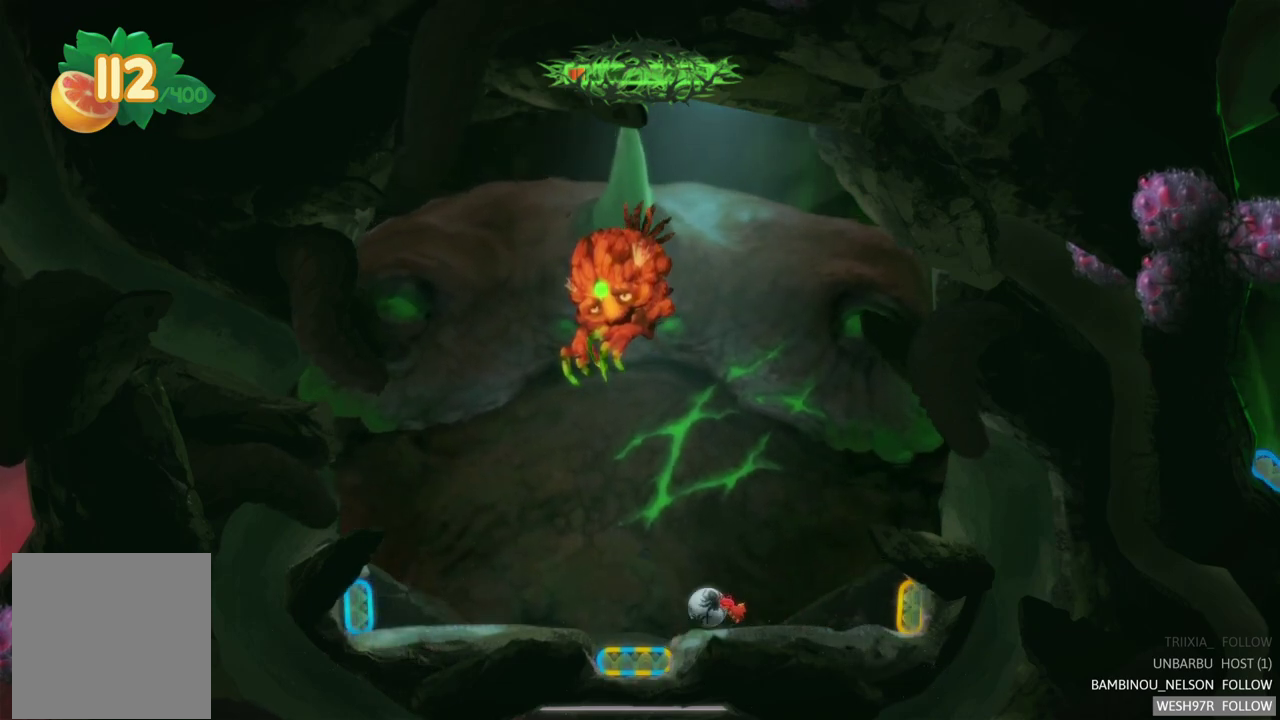
{"buttons": ["R2"], "left_stick": "center", "right_stick": "center", "events": [[67, "left_stick", "center"], [400, "R2", "down"]]}
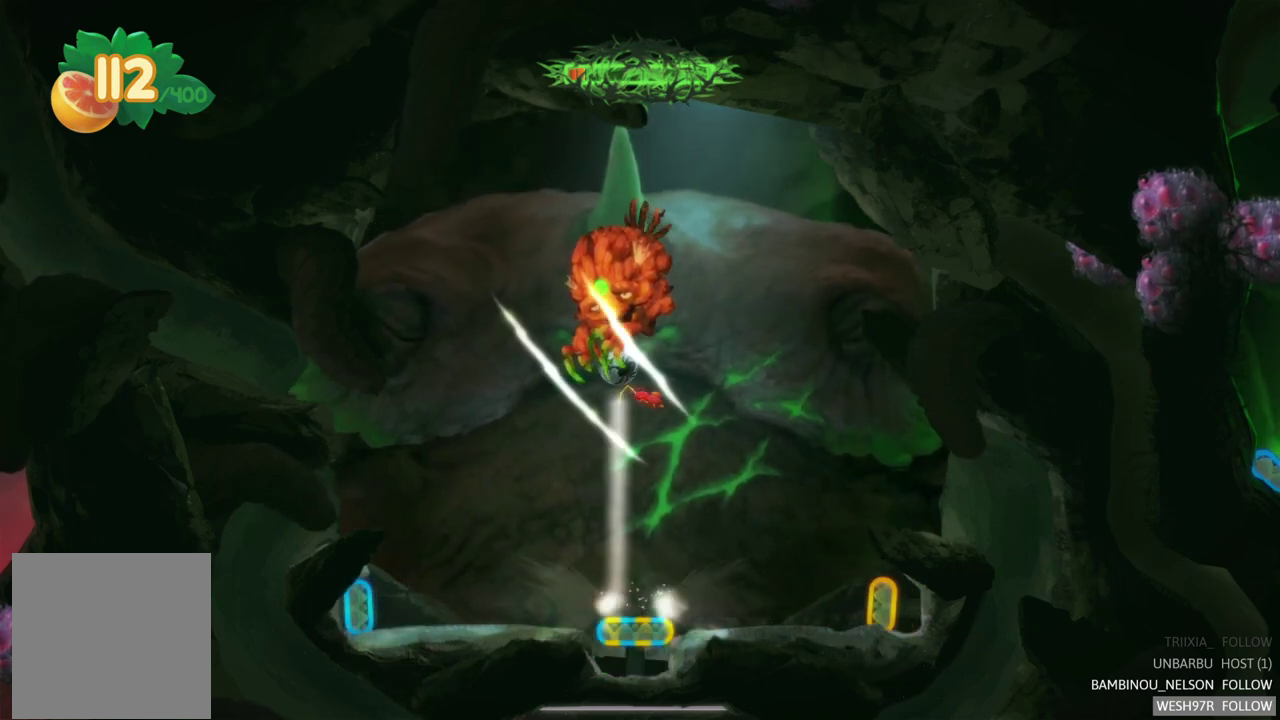
{"buttons": [], "left_stick": "center", "right_stick": "center", "events": [[283, "R2", "up"]]}